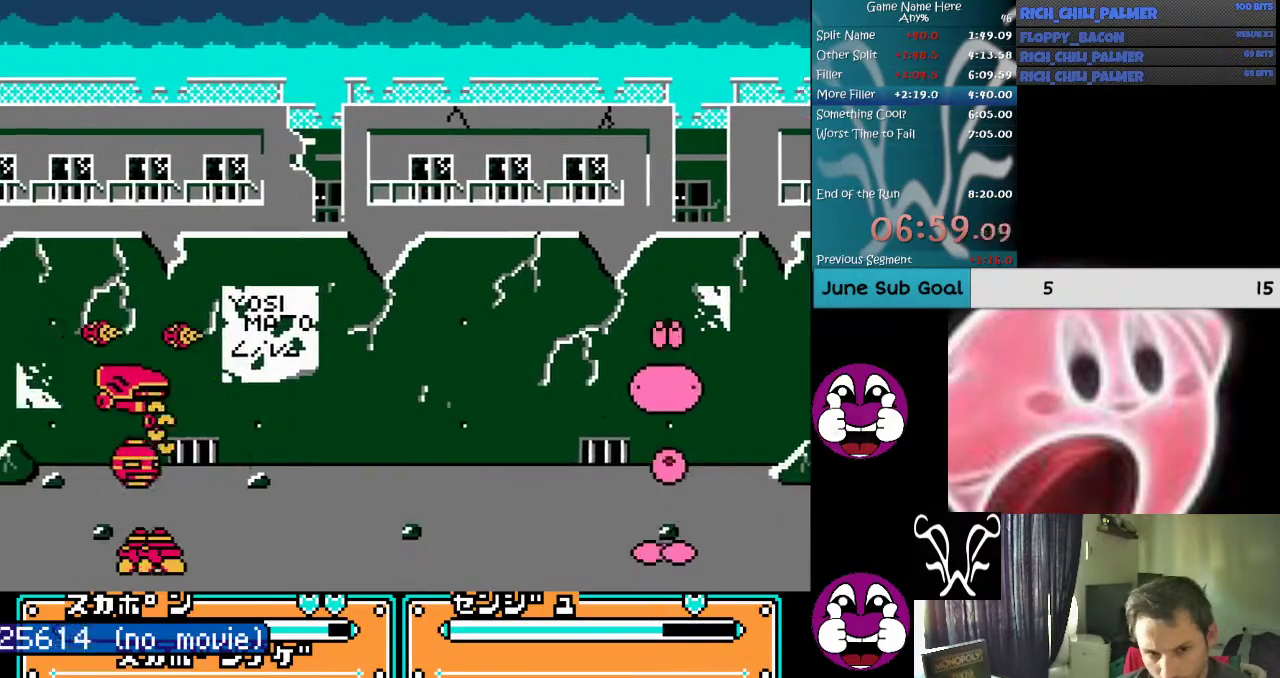
Gameplay with a controller (Nintendo layout); each line is a JSON object with the inputs held at the frame after it. "events" lists button and stick changes between this image and that frame as [ms after this image, input, new state], when the widget could be followed in between. Not read: L3 R3 START.
{"buttons": ["A", "B"], "events": [[300, "A", "down"], [300, "B", "down"], [333, "DPAD_LEFT", "up"]]}
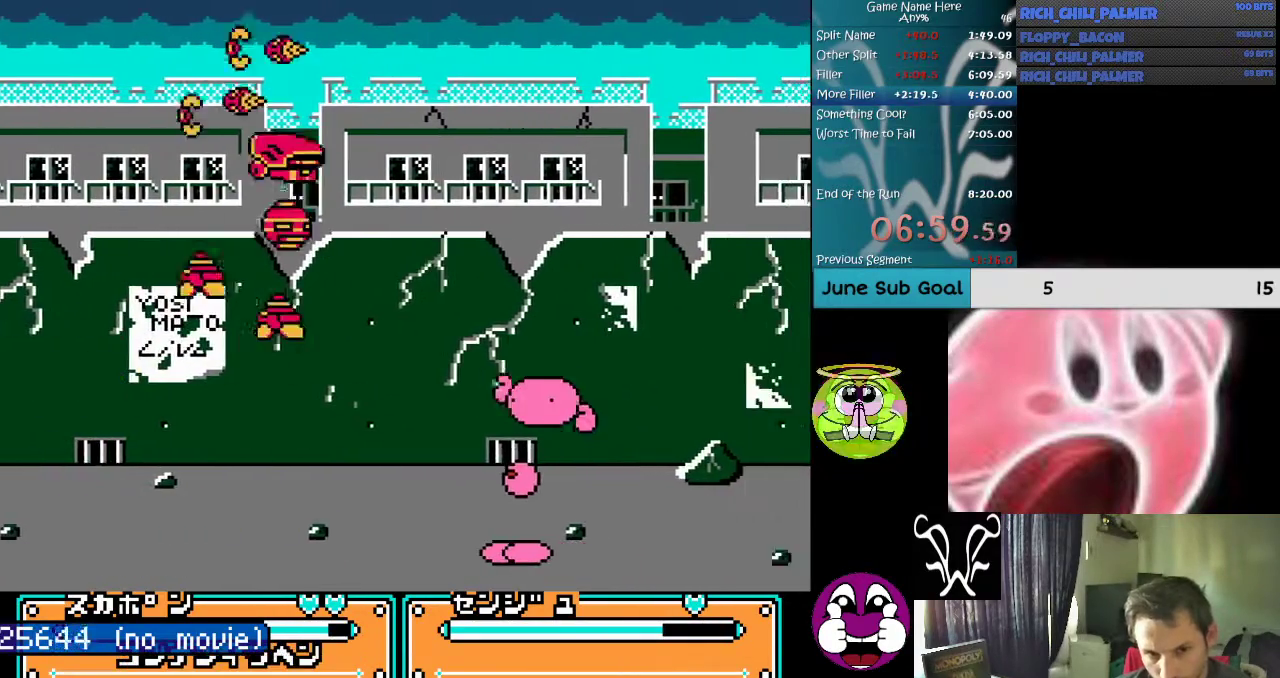
{"buttons": ["A", "DPAD_LEFT"], "events": [[133, "A", "up"], [167, "B", "up"], [300, "A", "down"], [400, "DPAD_LEFT", "down"], [467, "A", "up"], [500, "A", "down"]]}
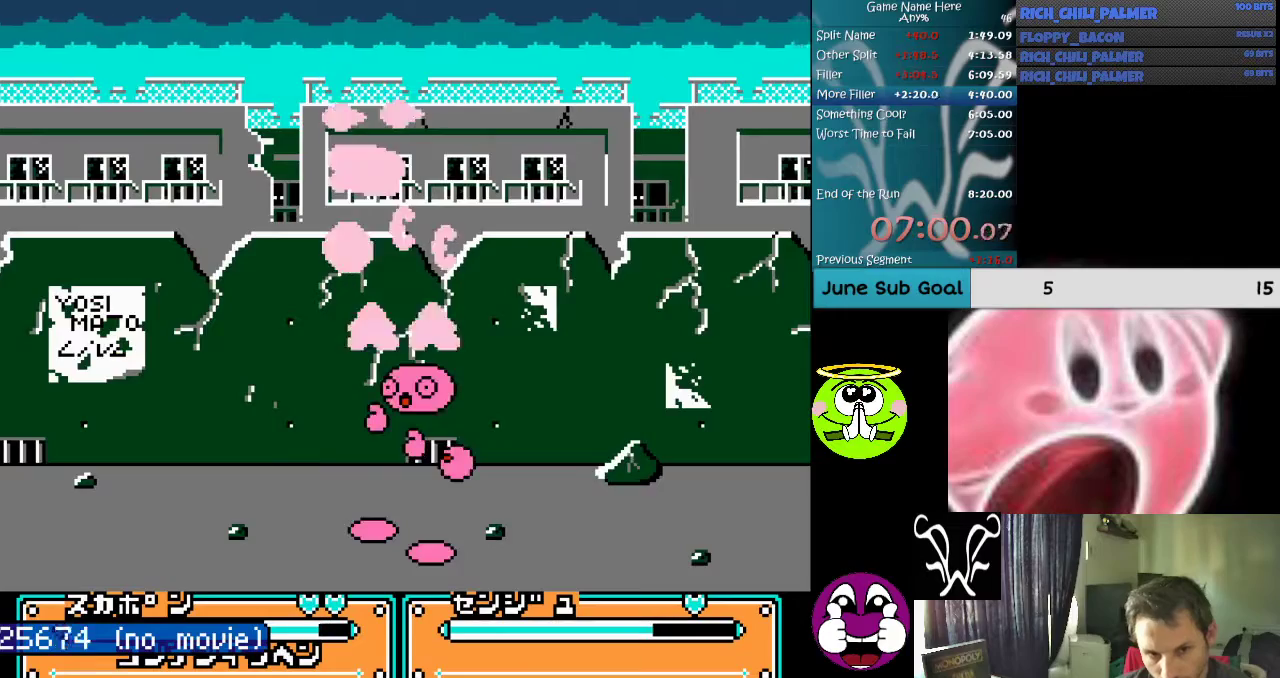
{"buttons": [], "events": [[133, "A", "up"], [200, "A", "down"], [300, "DPAD_LEFT", "up"], [333, "A", "up"], [333, "DPAD_LEFT", "down"], [367, "DPAD_LEFT", "up"]]}
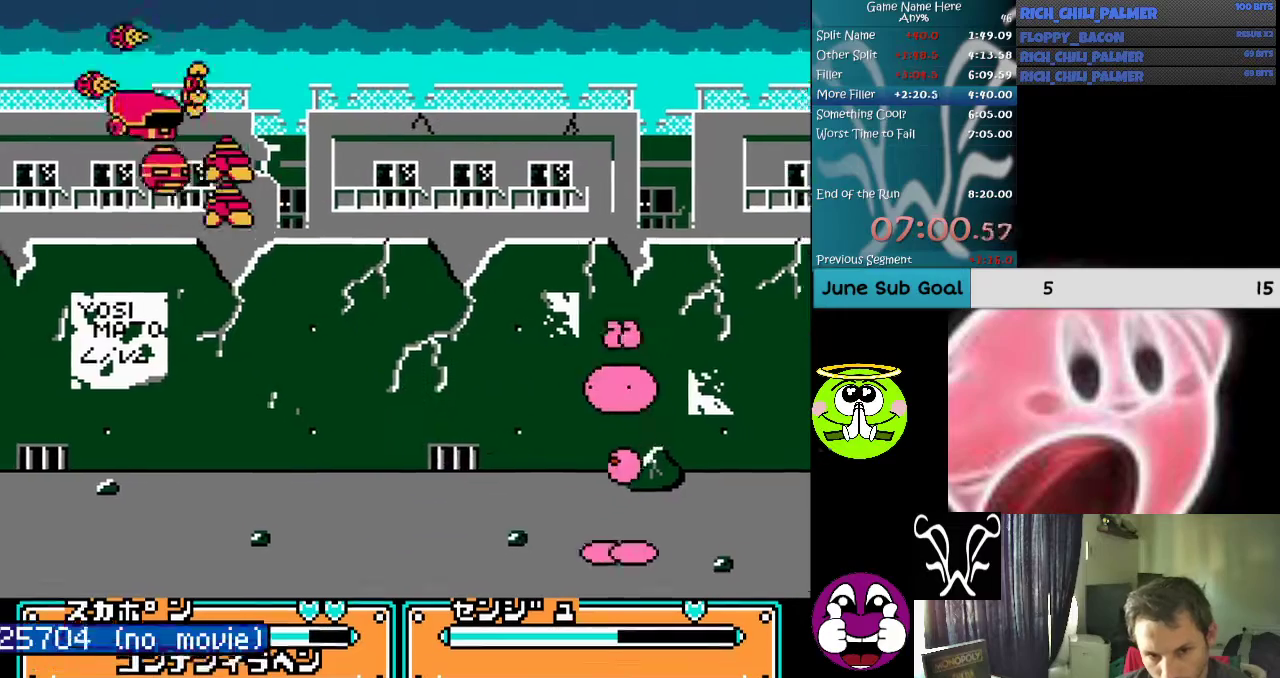
{"buttons": ["DPAD_LEFT"], "events": [[167, "DPAD_LEFT", "down"], [367, "DPAD_LEFT", "up"], [400, "DPAD_LEFT", "down"]]}
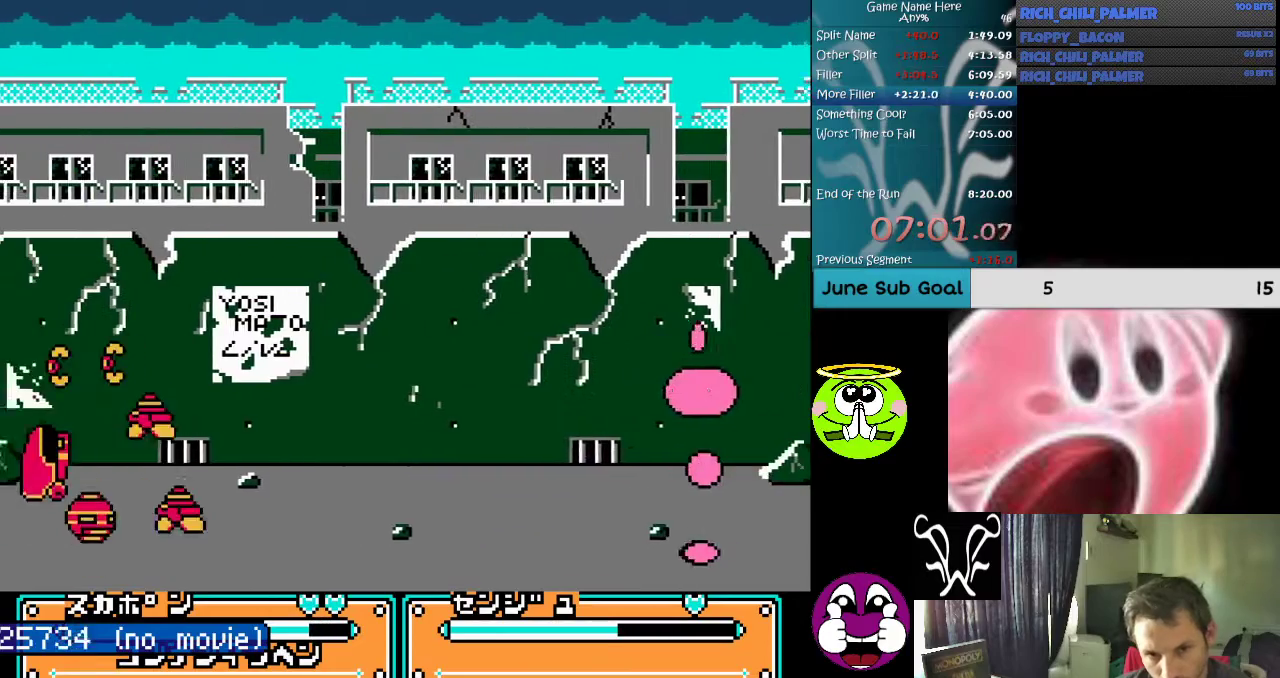
{"buttons": ["DPAD_LEFT"], "events": []}
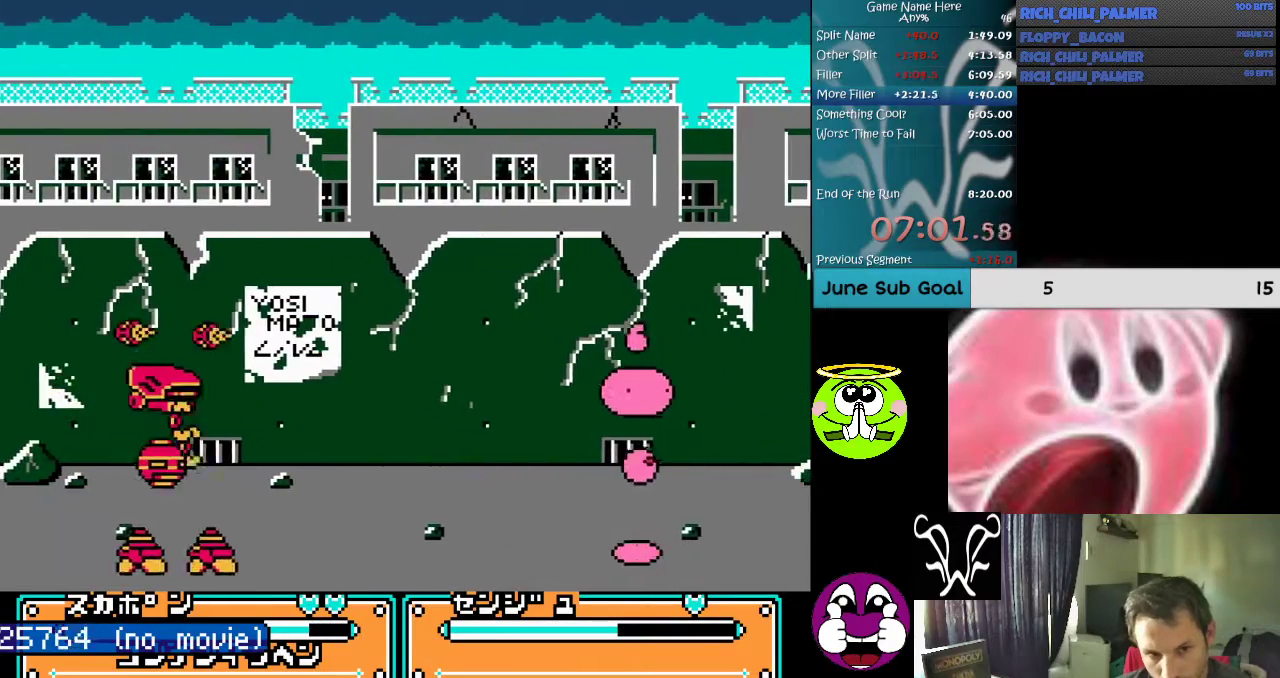
{"buttons": [], "events": [[100, "A", "down"], [100, "B", "down"], [367, "DPAD_LEFT", "up"], [433, "A", "up"], [433, "B", "up"]]}
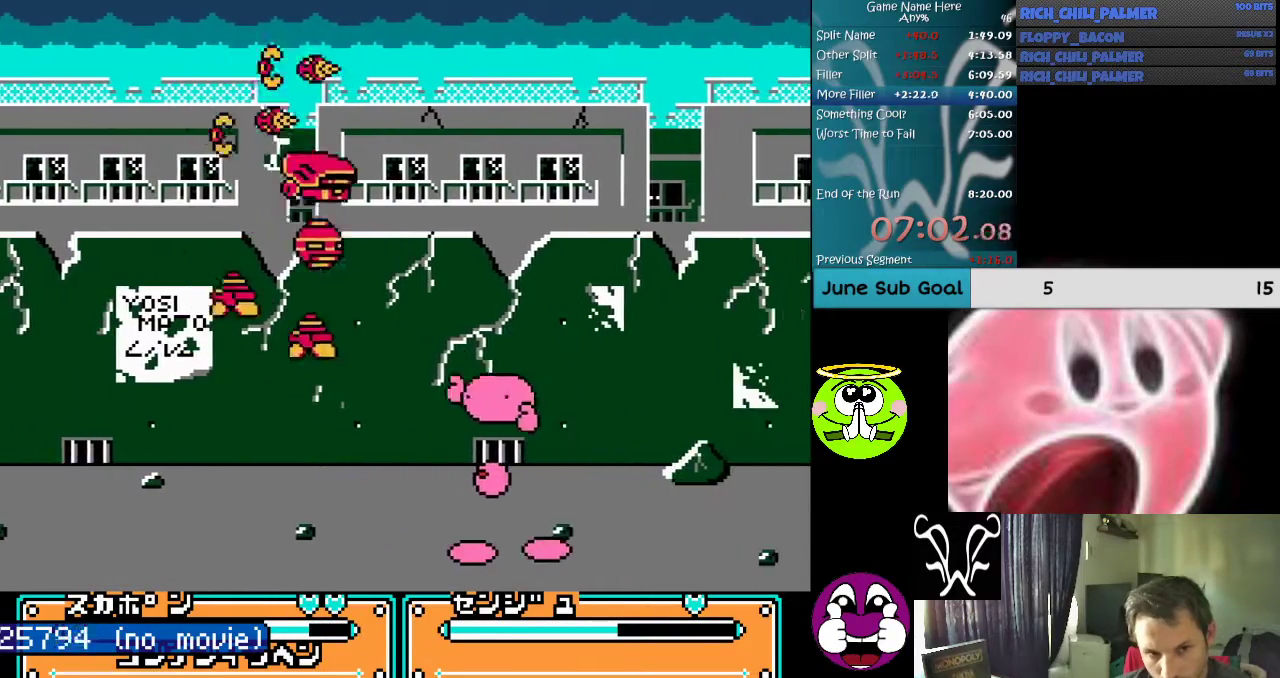
{"buttons": ["A", "DPAD_LEFT"], "events": [[167, "A", "down"], [167, "DPAD_LEFT", "down"], [333, "A", "up"], [400, "A", "down"]]}
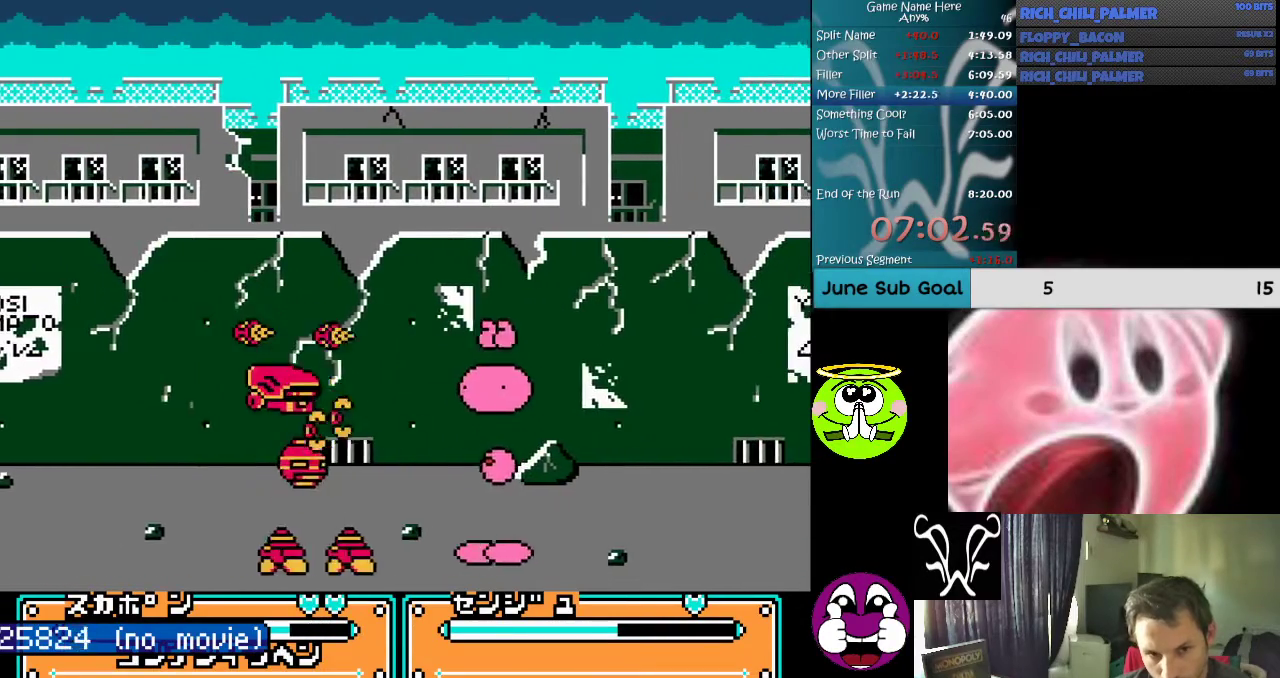
{"buttons": [], "events": [[67, "A", "up"], [67, "DPAD_LEFT", "up"], [233, "A", "down"], [333, "A", "up"], [400, "A", "down"], [500, "A", "up"]]}
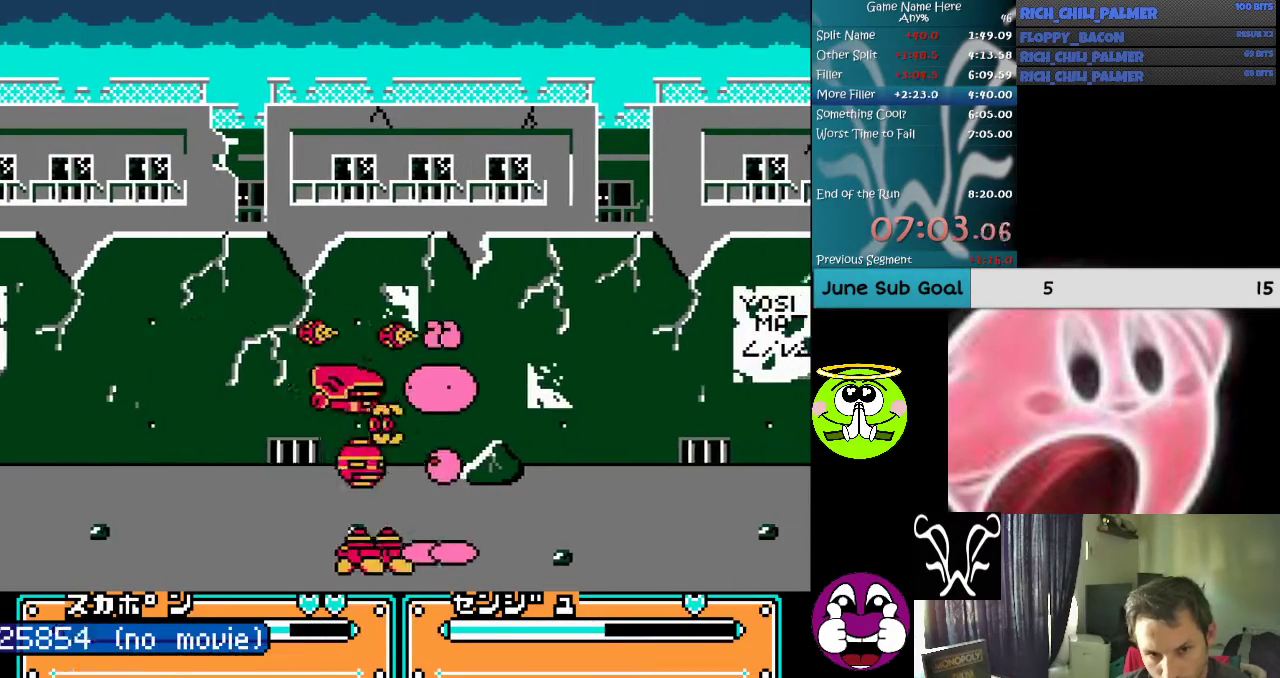
{"buttons": ["A", "DPAD_LEFT"], "events": [[33, "A", "down"], [33, "DPAD_LEFT", "down"], [167, "A", "up"], [267, "A", "down"], [367, "A", "up"], [433, "A", "down"]]}
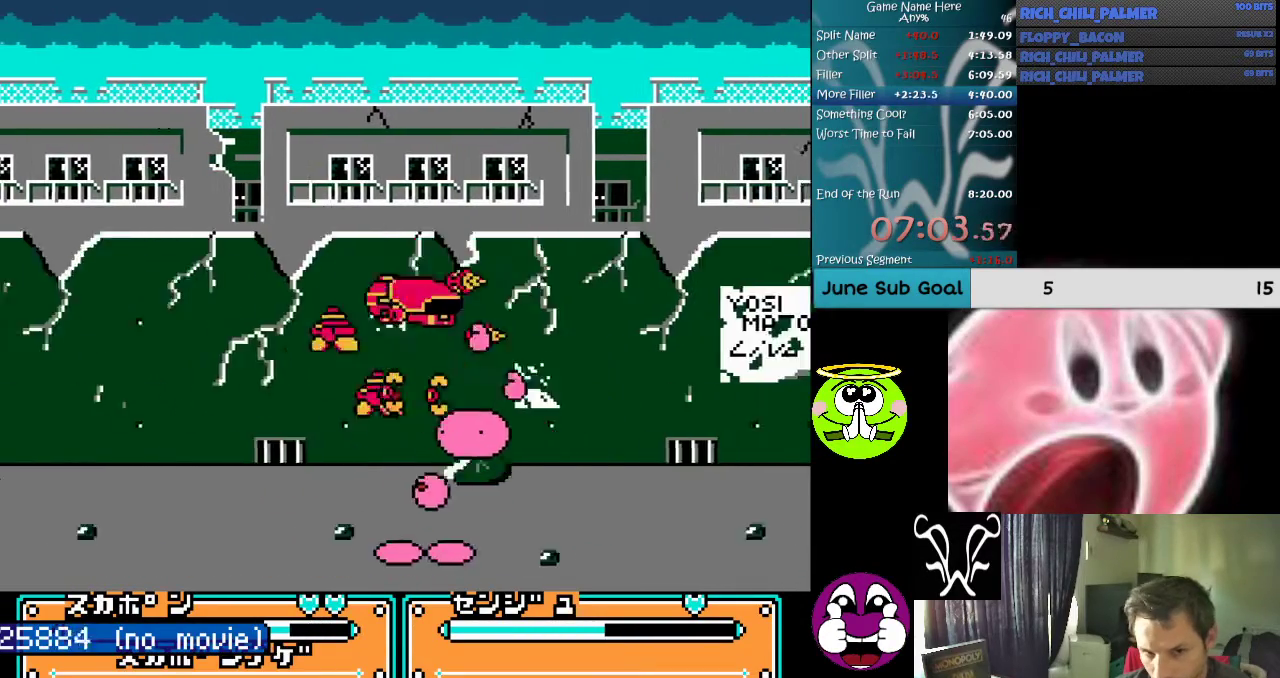
{"buttons": ["DPAD_RIGHT"], "events": [[33, "A", "up"], [100, "DPAD_LEFT", "up"], [367, "DPAD_RIGHT", "down"]]}
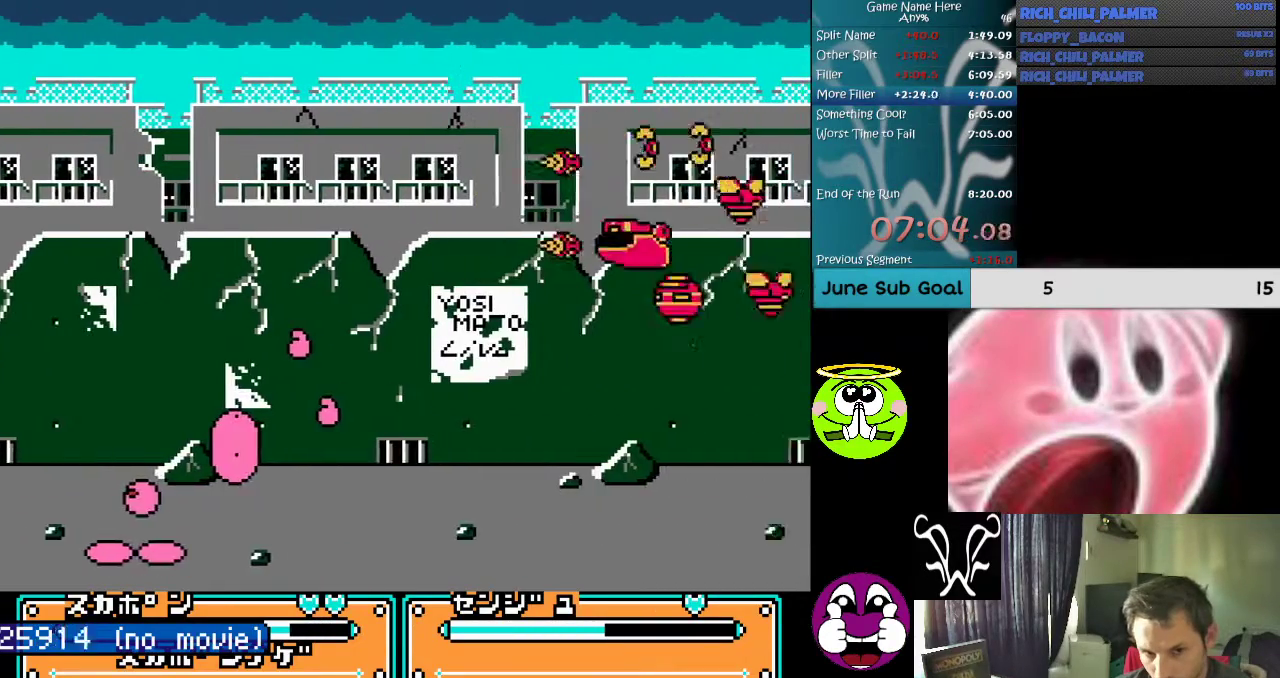
{"buttons": ["DPAD_RIGHT"], "events": []}
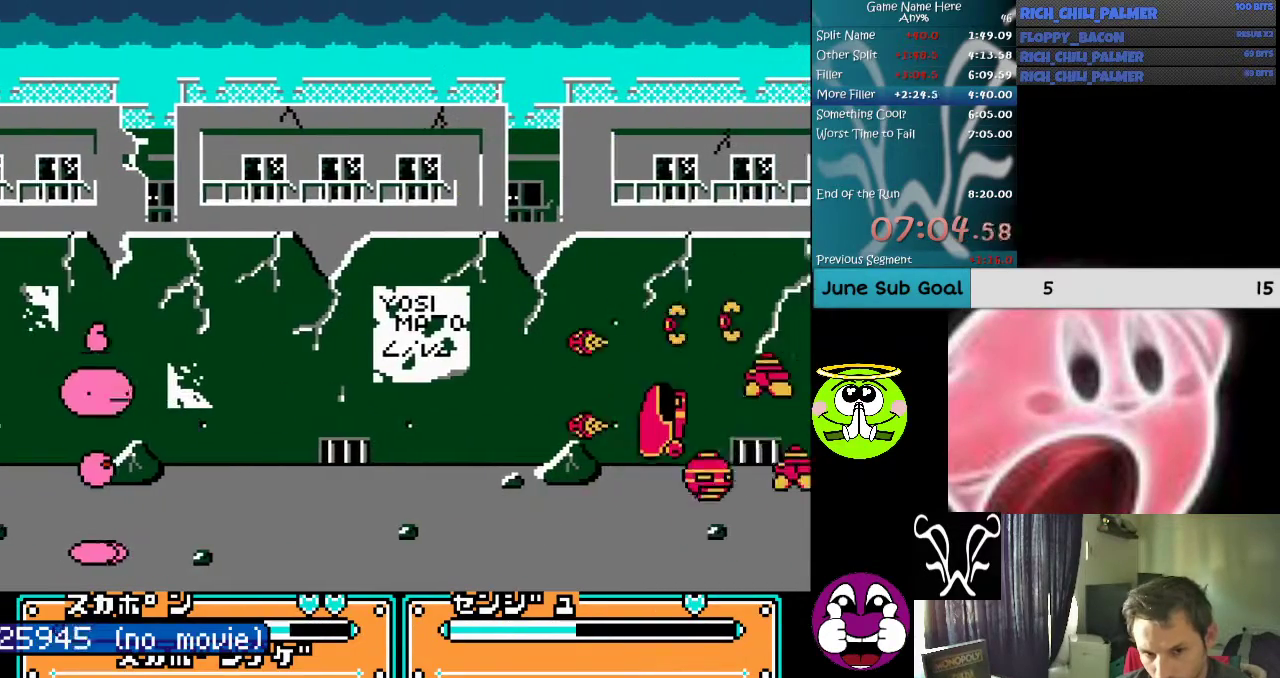
{"buttons": ["DPAD_RIGHT"], "events": []}
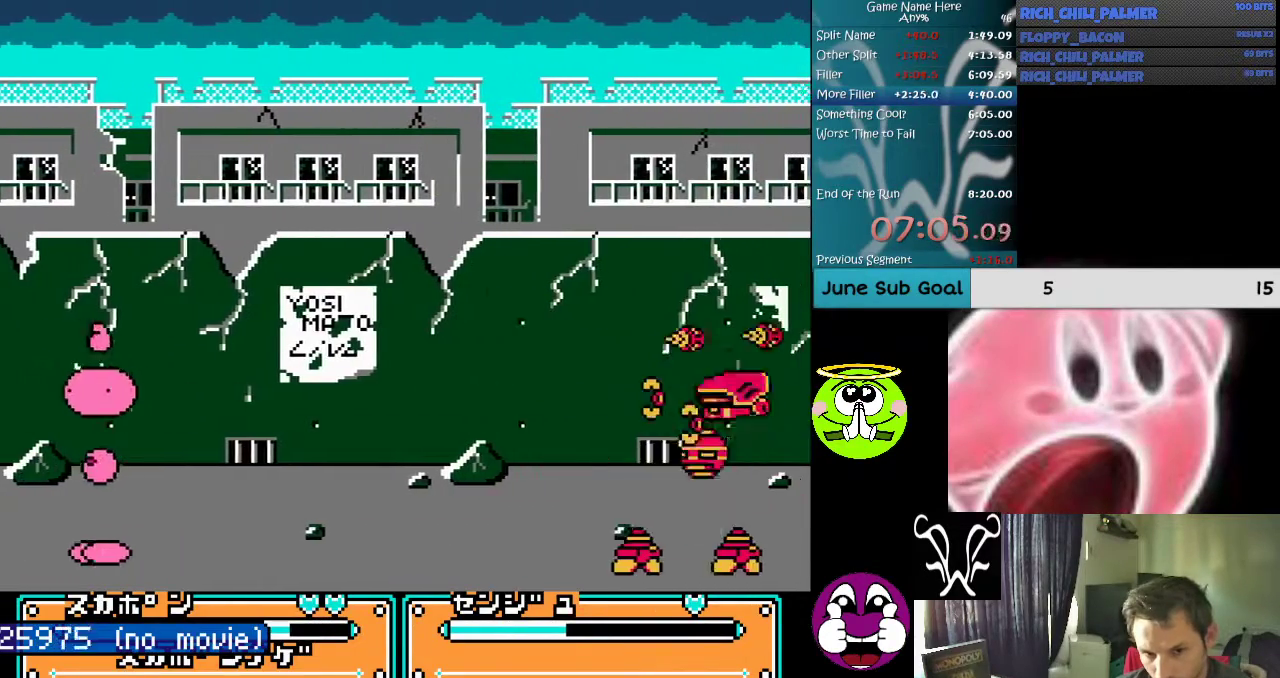
{"buttons": ["A", "B"], "events": [[400, "A", "down"], [400, "B", "down"], [500, "DPAD_RIGHT", "up"]]}
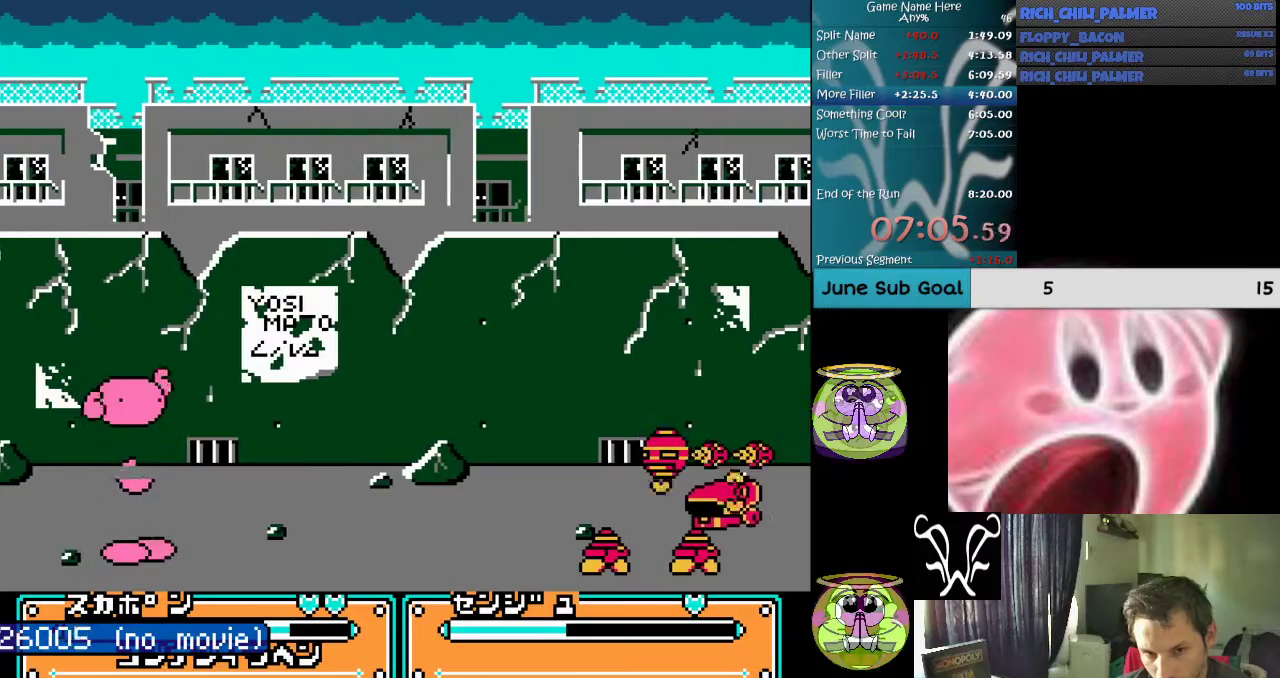
{"buttons": ["DPAD_RIGHT"], "events": [[200, "DPAD_RIGHT", "down"], [300, "A", "up"], [300, "B", "up"]]}
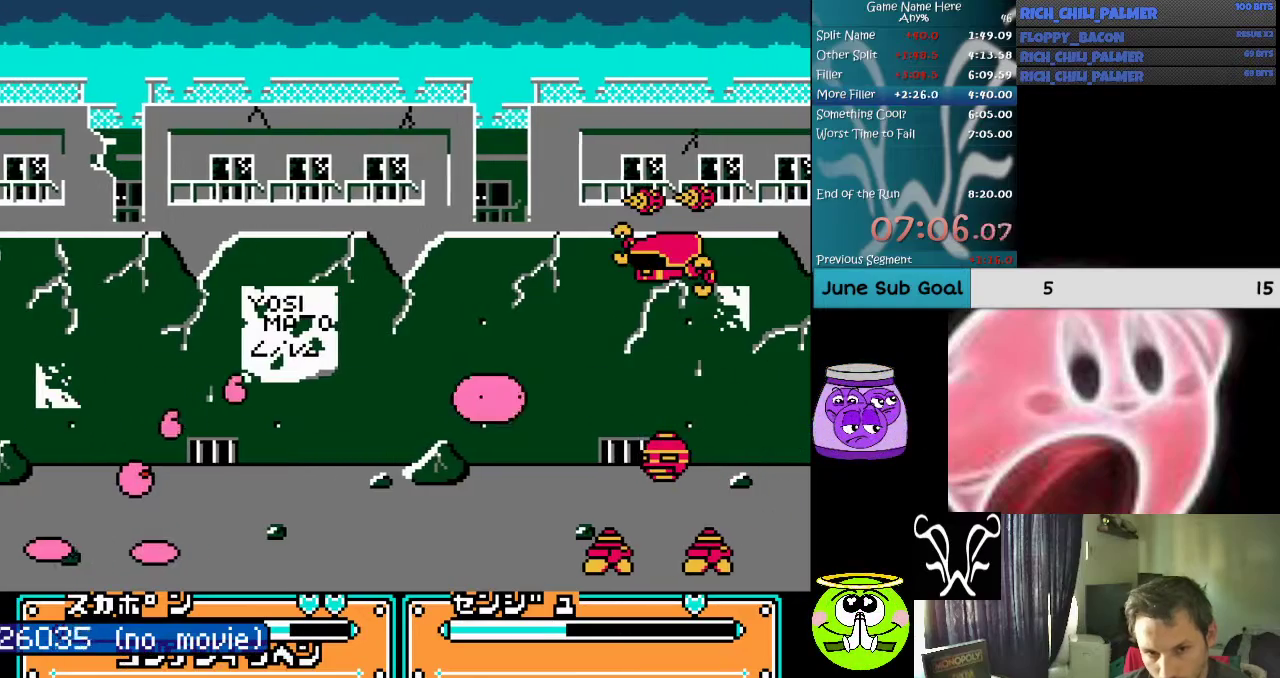
{"buttons": ["A", "B", "DPAD_RIGHT"], "events": [[467, "A", "down"], [467, "B", "down"]]}
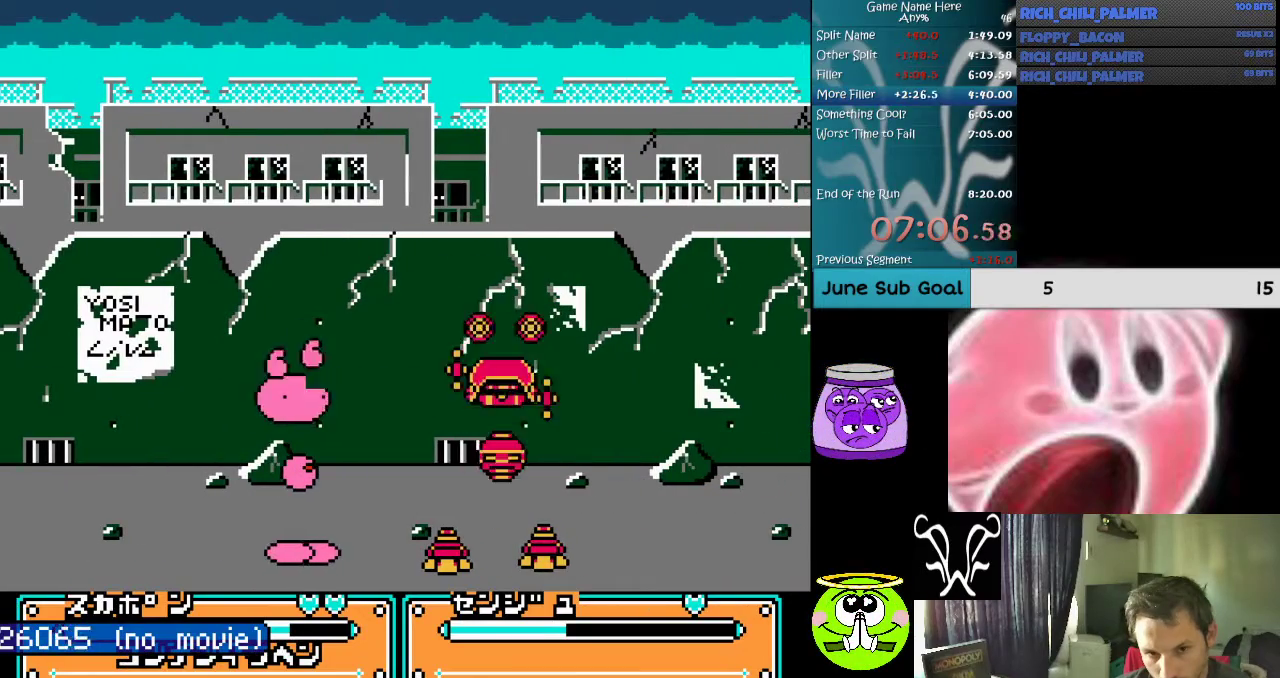
{"buttons": [], "events": [[133, "B", "up"], [200, "B", "down"], [333, "B", "up"], [367, "A", "up"], [433, "DPAD_RIGHT", "up"]]}
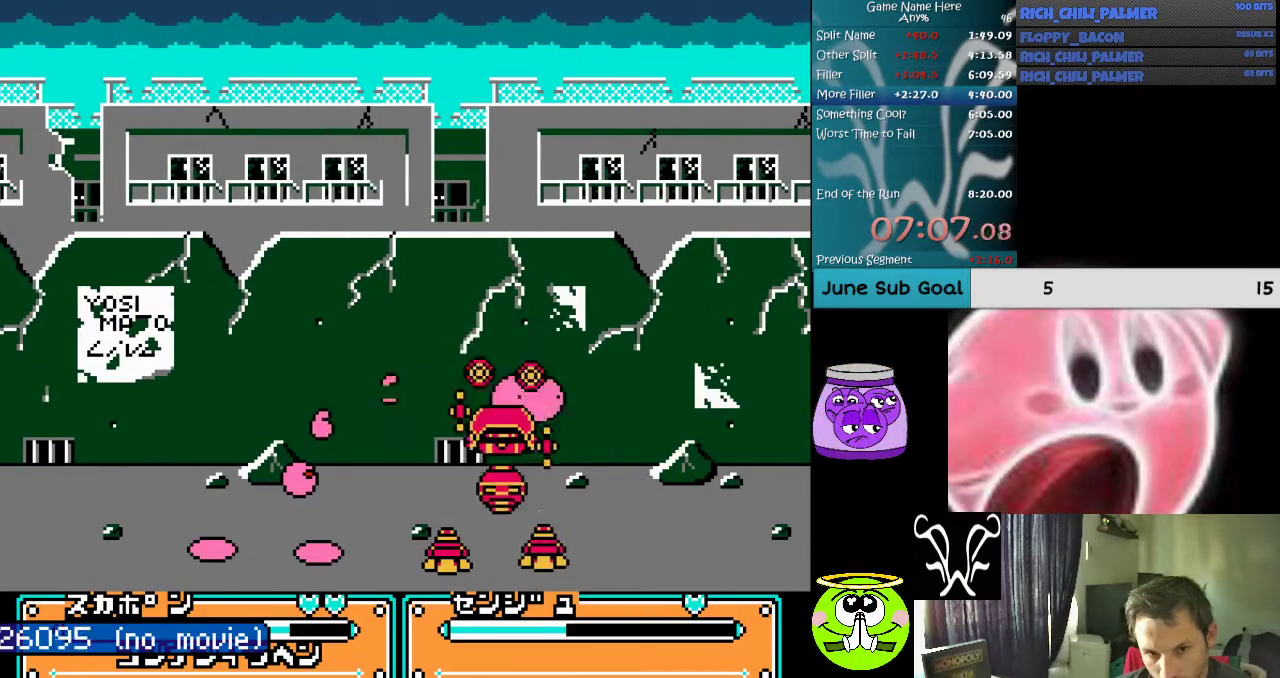
{"buttons": ["A", "DPAD_RIGHT"], "events": [[400, "A", "down"], [500, "DPAD_RIGHT", "down"]]}